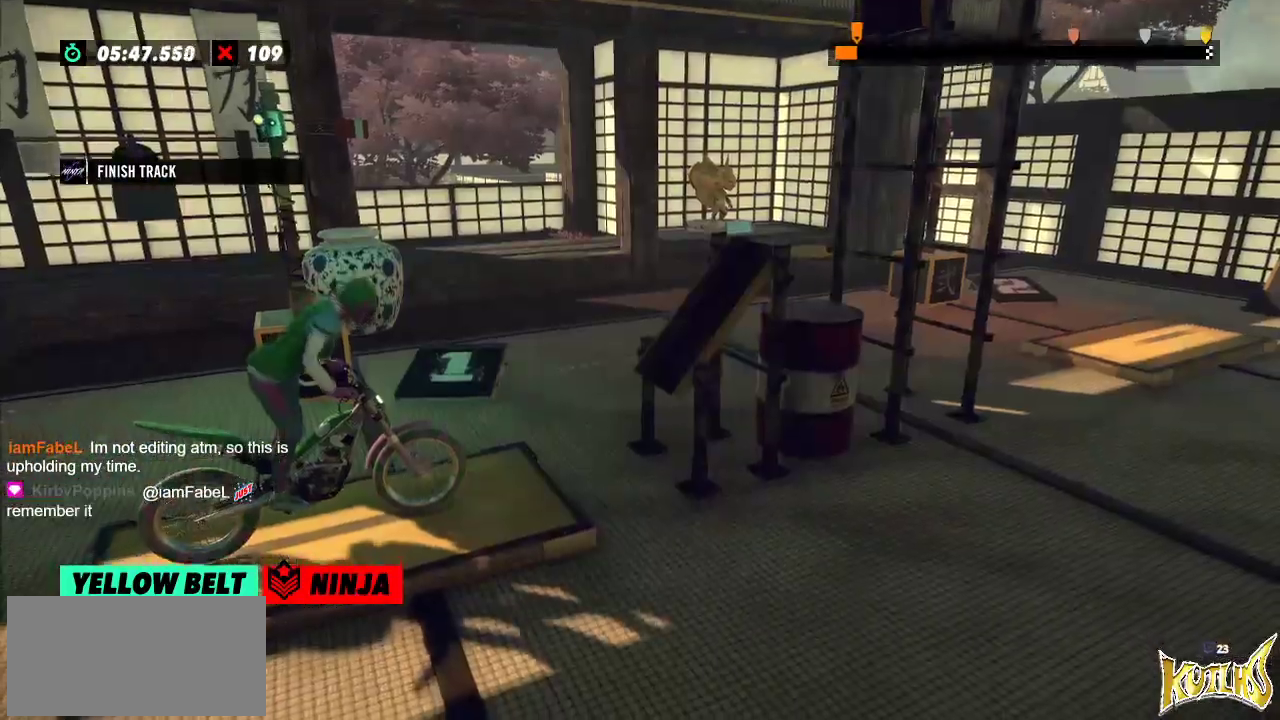
Gameplay with a controller (Xbox layout); each line is a JSON object with the inputs held at the frame after it. "events" lists button and stick changes between this image and that frame as [ms after this image, input, new state], when the widget could be followed in between. Not read: A B DPAD_DOWN DPAD_LEFT DPAD_RIGHT DPAD_UP L1 L3 R1 R3 SELECT START X Y right_stick.
{"buttons": ["R2"], "left_stick": "right", "events": [[100, "left_stick", "left"], [117, "R2", "down"], [451, "left_stick", "right"]]}
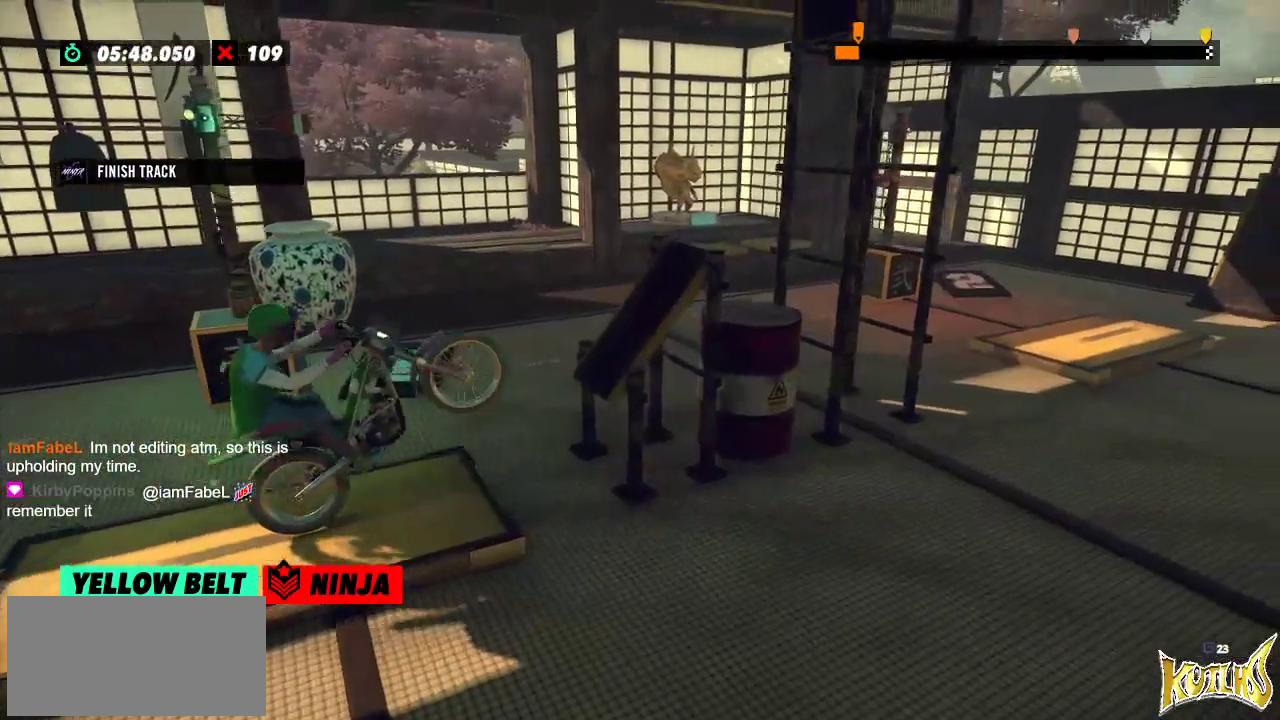
{"buttons": ["R2"], "left_stick": "right"}
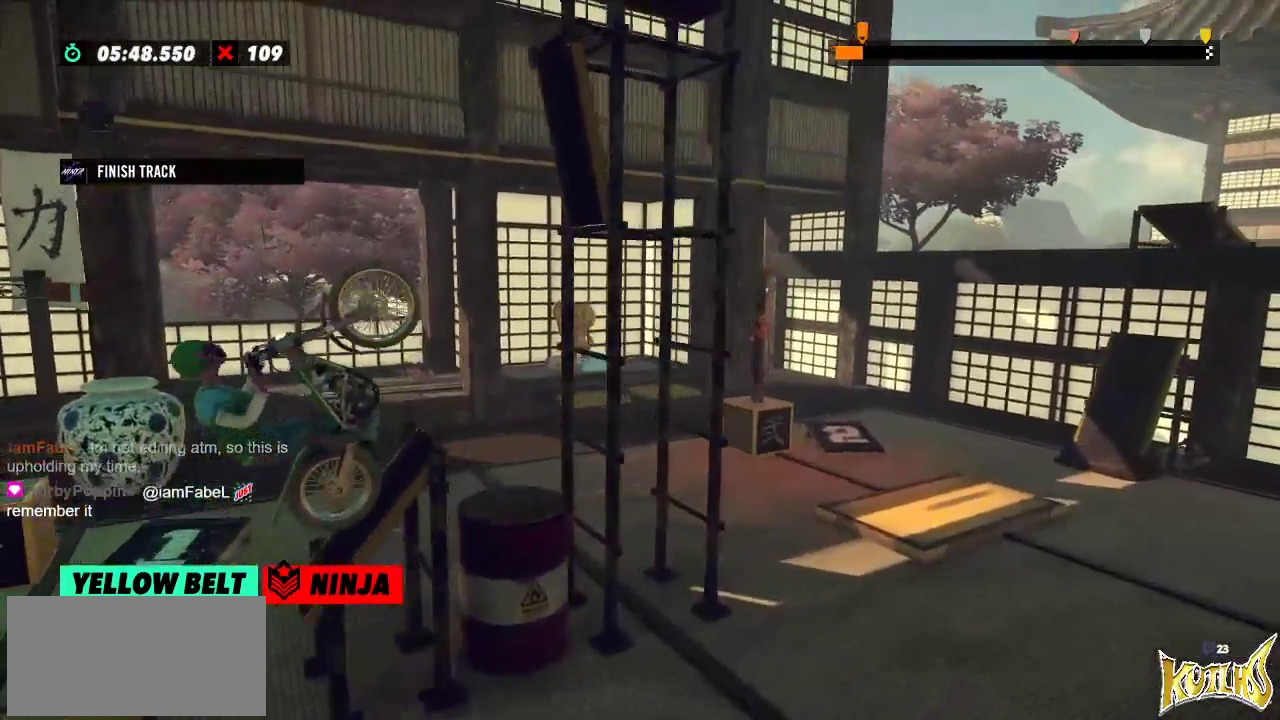
{"buttons": ["R2"], "left_stick": "right", "events": [[34, "left_stick", "left"], [401, "left_stick", "right"]]}
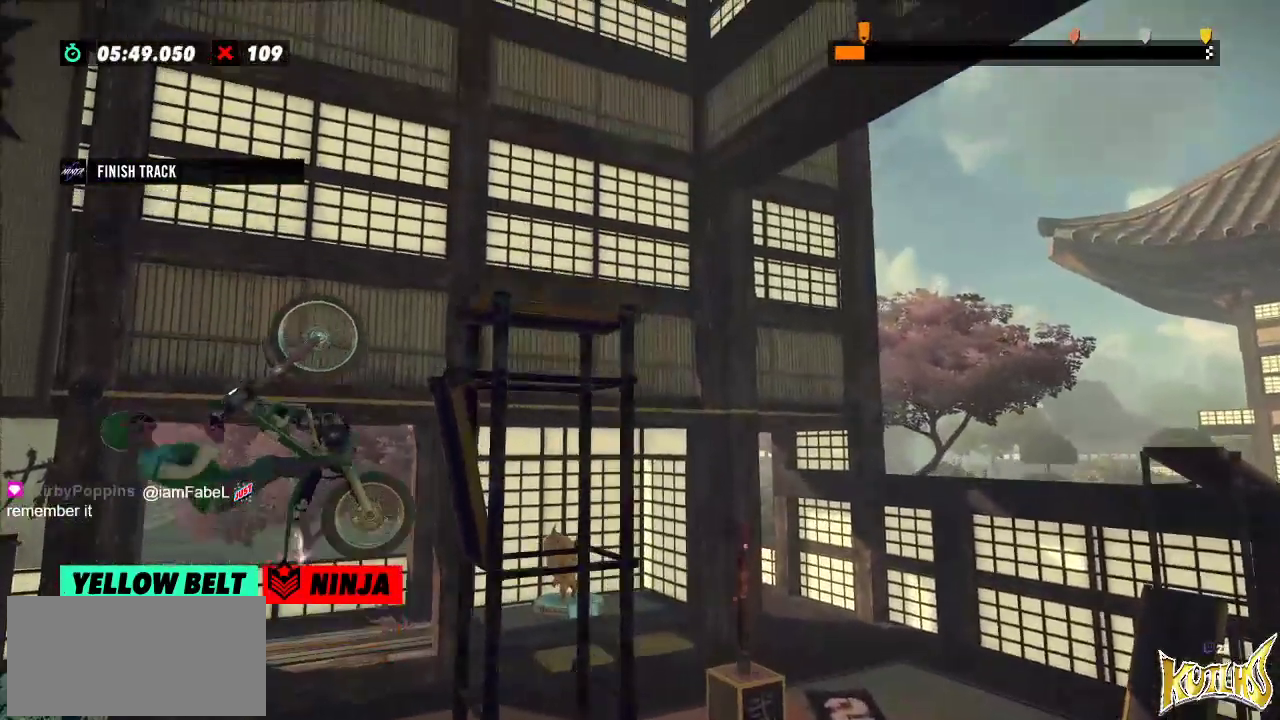
{"buttons": [], "left_stick": "center"}
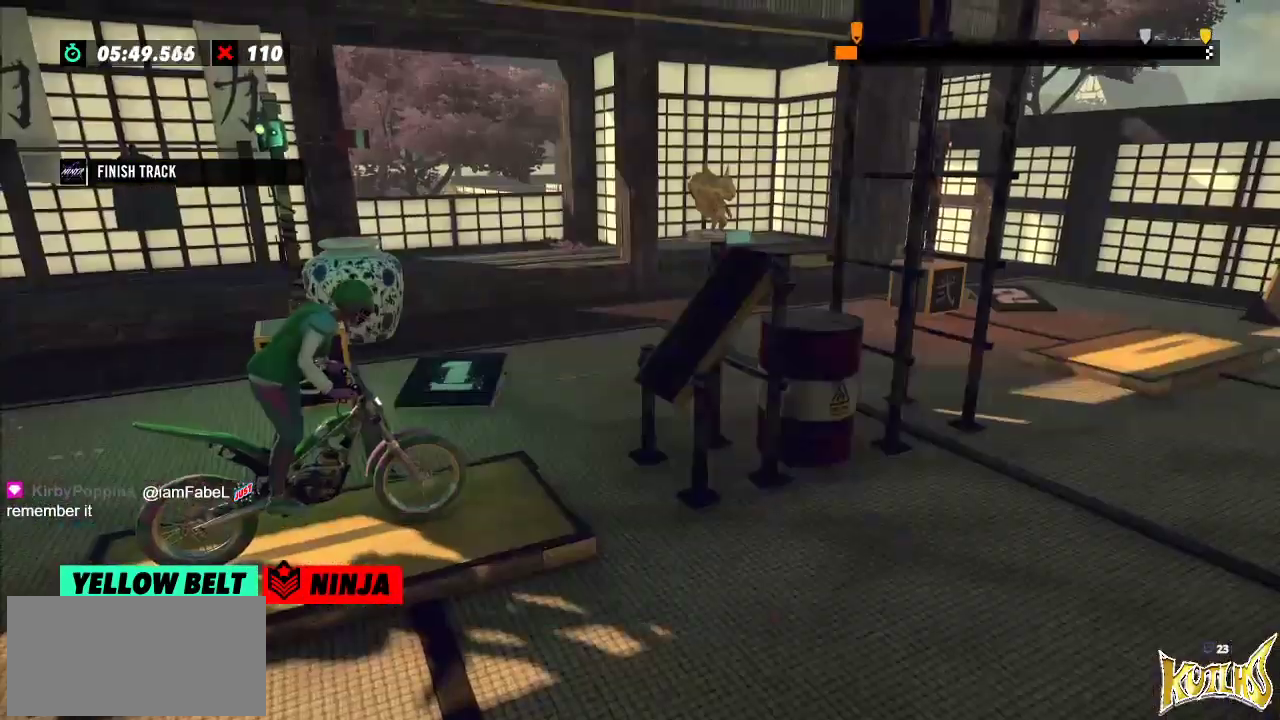
{"buttons": [], "left_stick": "center", "events": []}
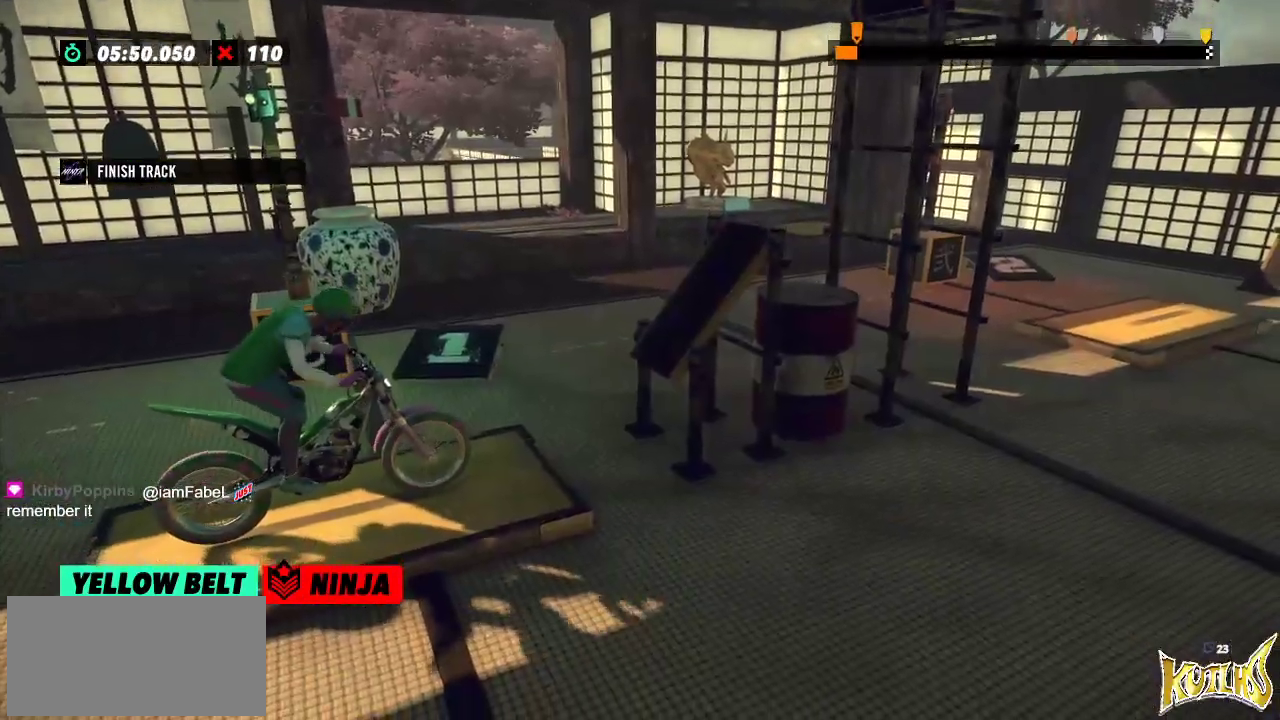
{"buttons": ["L2"], "left_stick": "center", "events": [[467, "L2", "down"]]}
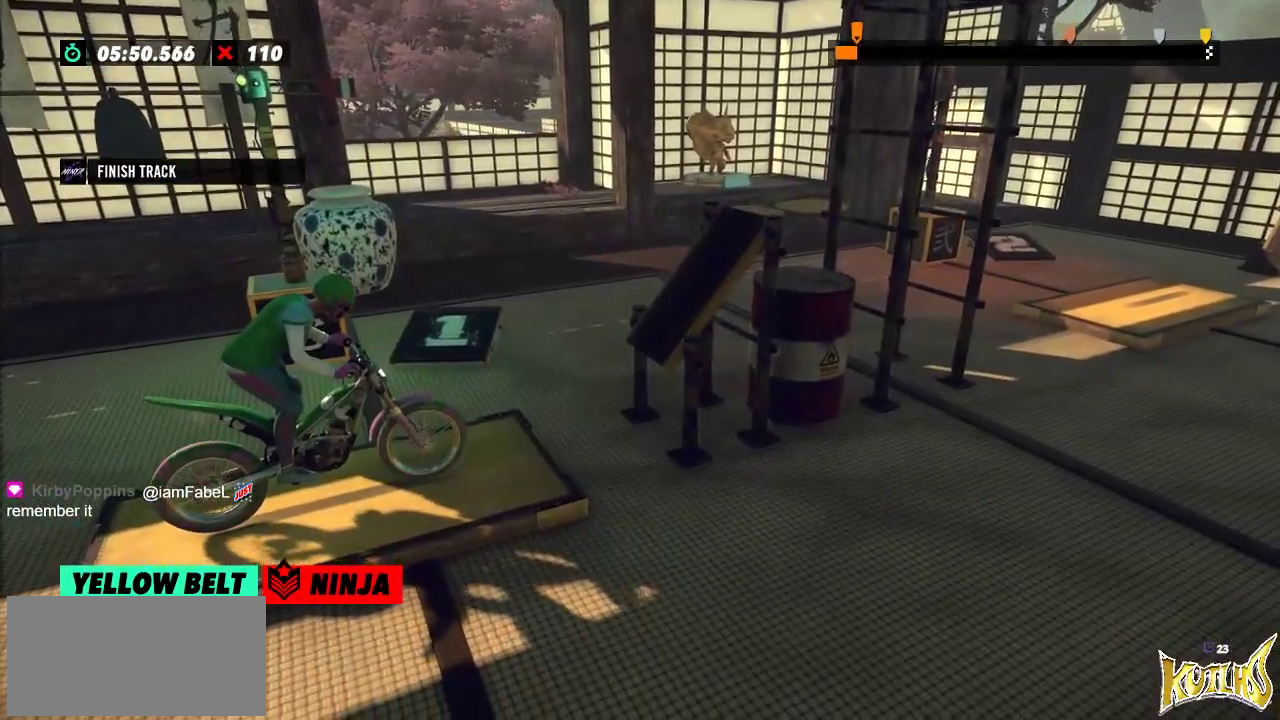
{"buttons": ["R2"], "left_stick": "left", "events": [[84, "L2", "up"], [301, "R2", "down"], [334, "left_stick", "left"]]}
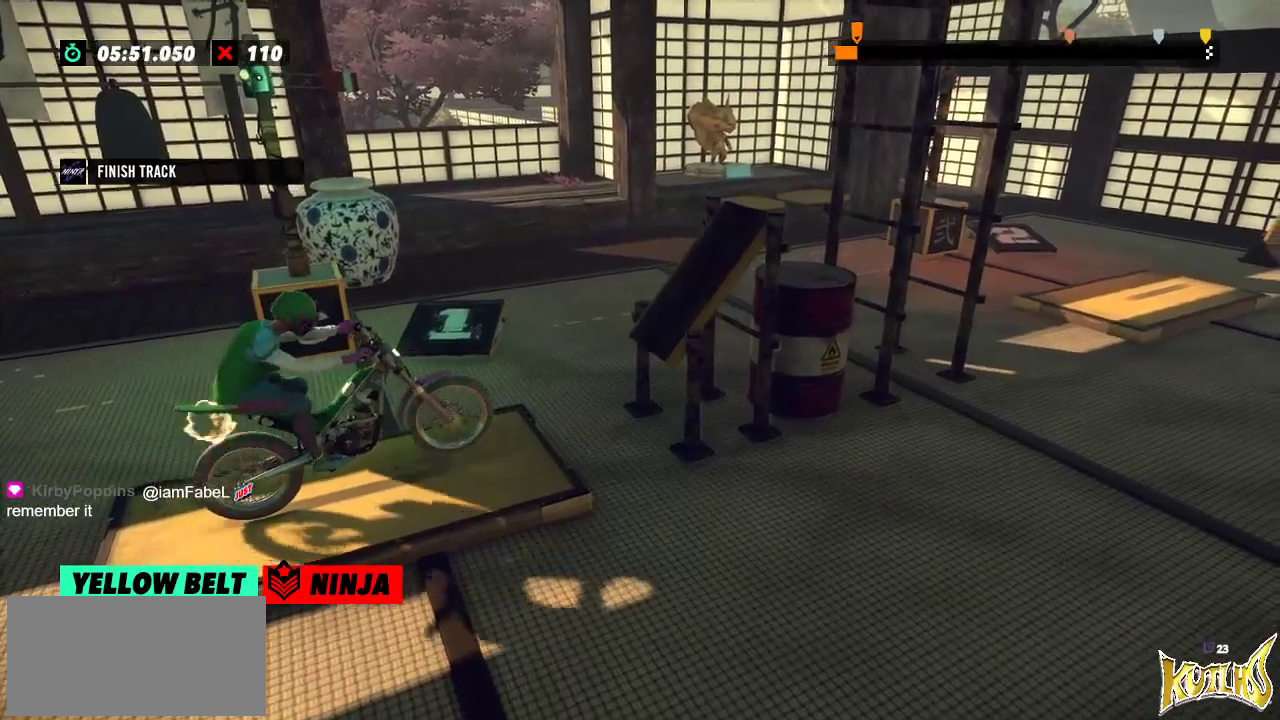
{"buttons": ["R2"], "left_stick": "center"}
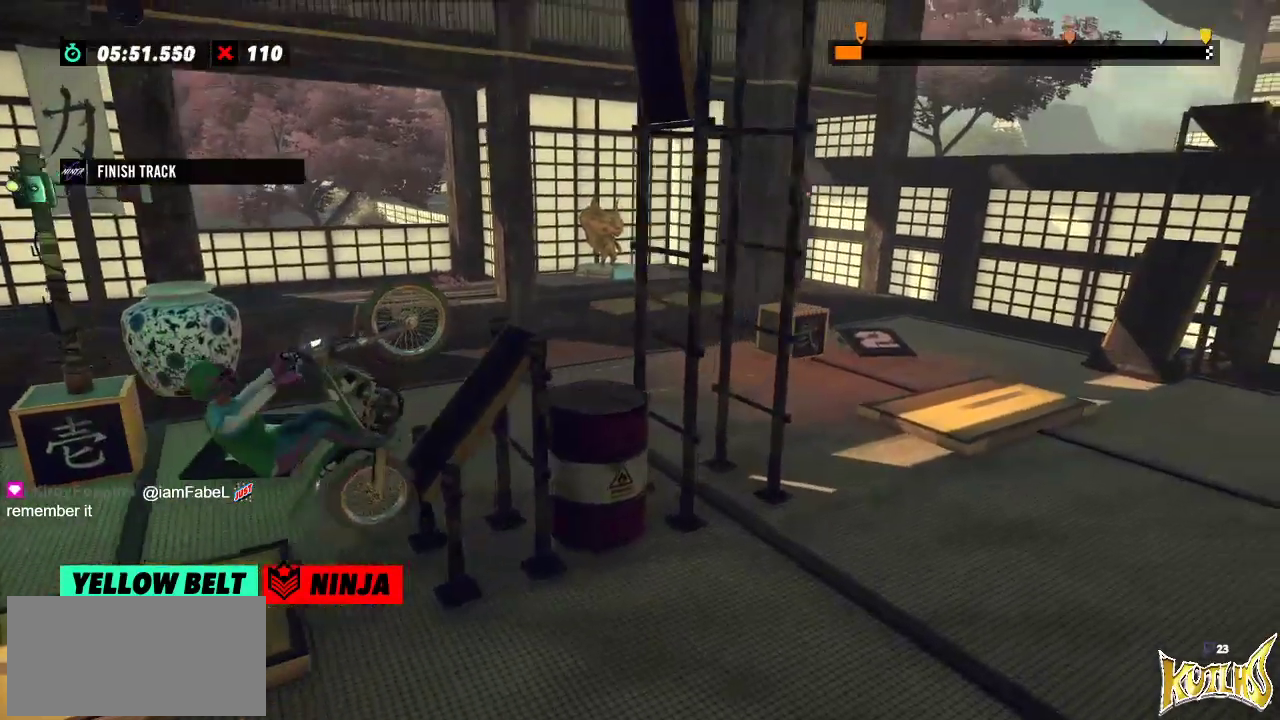
{"buttons": [], "left_stick": "center", "events": [[17, "left_stick", "right"], [351, "left_stick", "center"], [384, "R2", "up"]]}
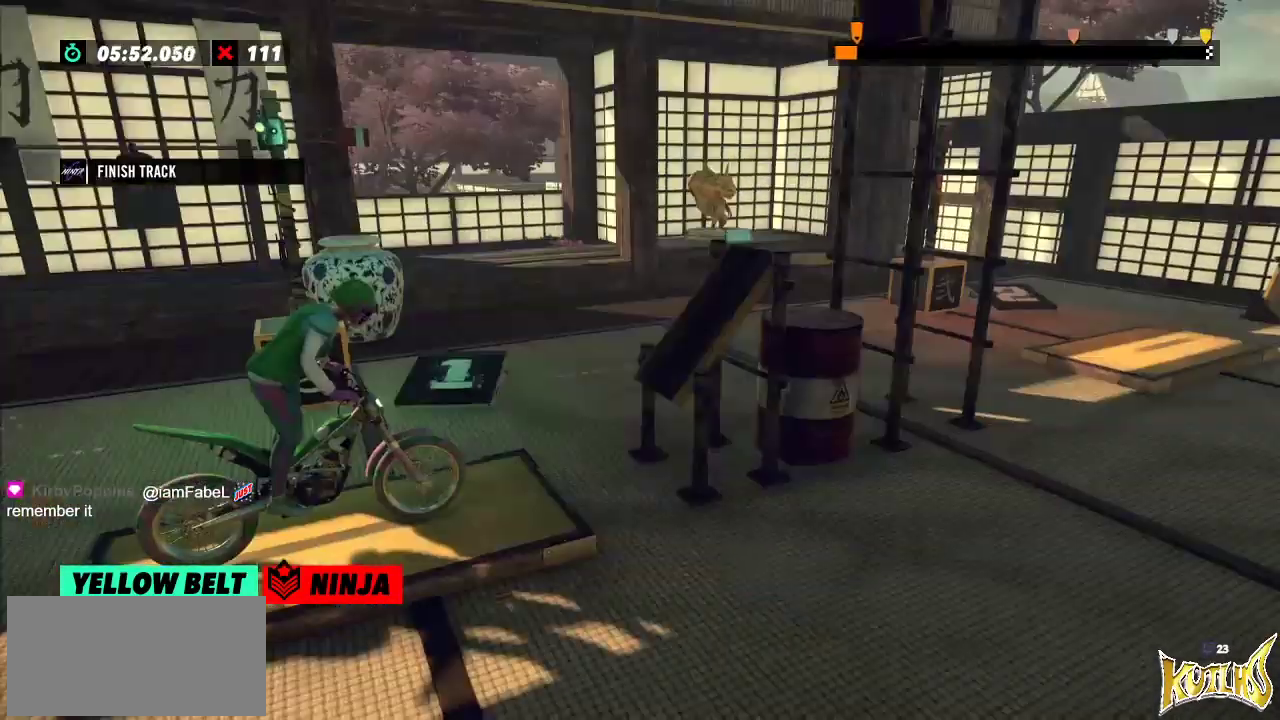
{"buttons": ["R2"], "left_stick": "right", "events": [[150, "left_stick", "left"], [167, "R2", "down"], [484, "left_stick", "right"]]}
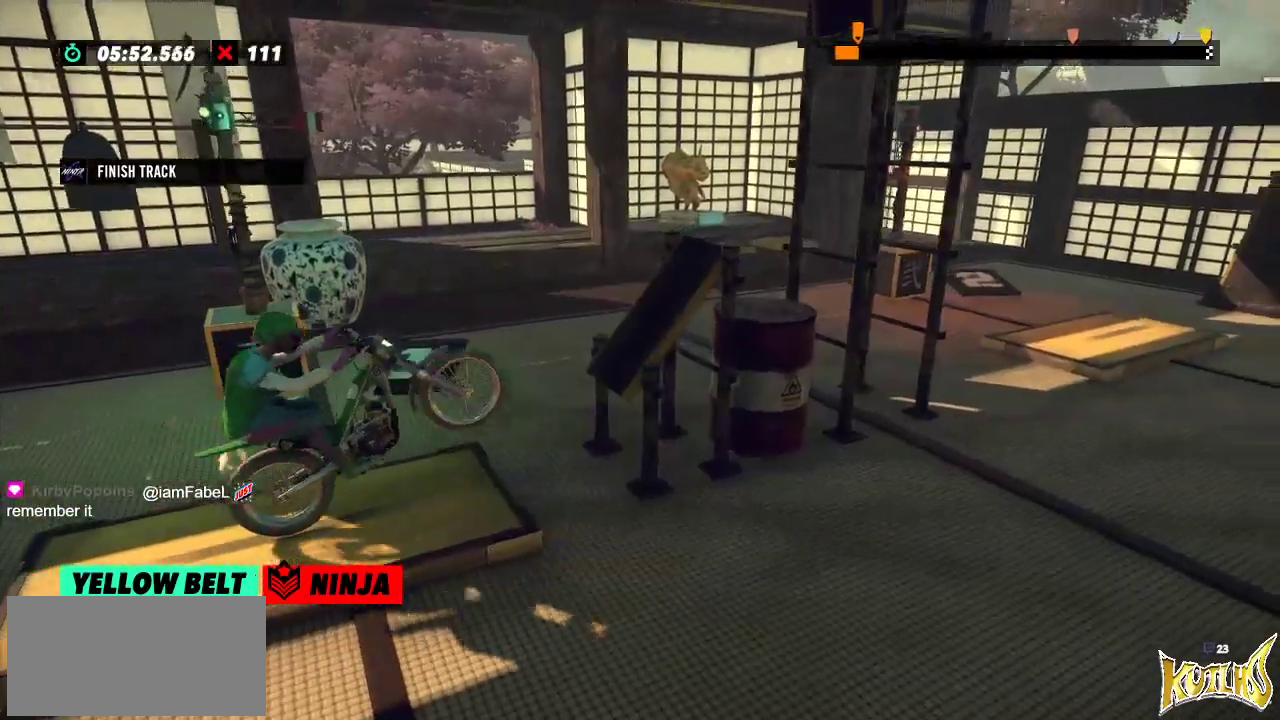
{"buttons": ["R2"], "left_stick": "right"}
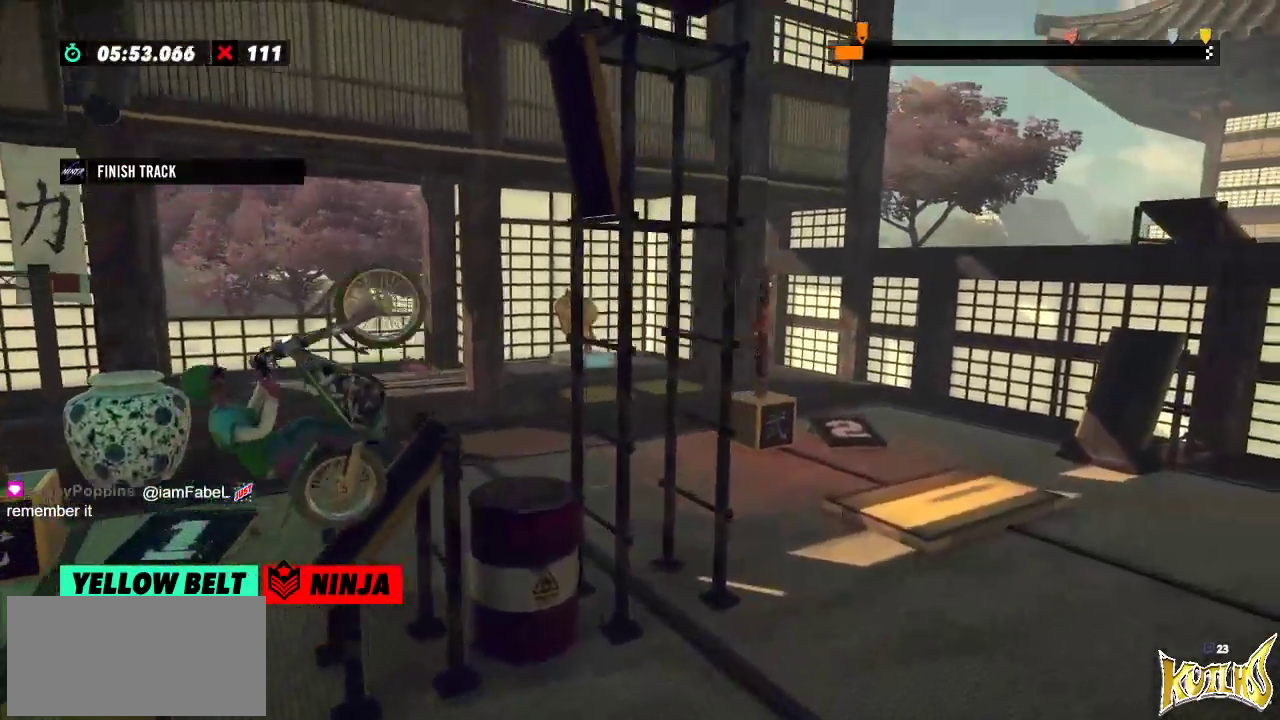
{"buttons": ["R2"], "left_stick": "right", "events": [[16, "left_stick", "left"], [267, "left_stick", "right"]]}
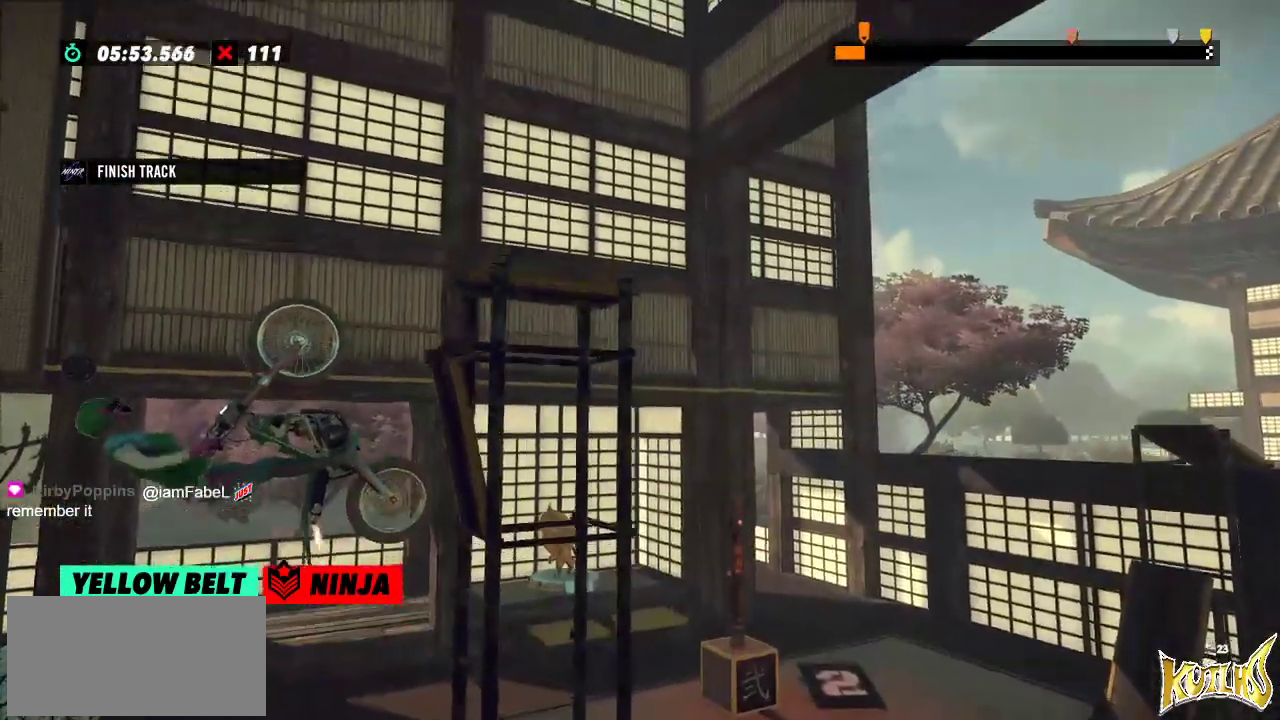
{"buttons": ["R2"], "left_stick": "center", "events": [[467, "left_stick", "center"]]}
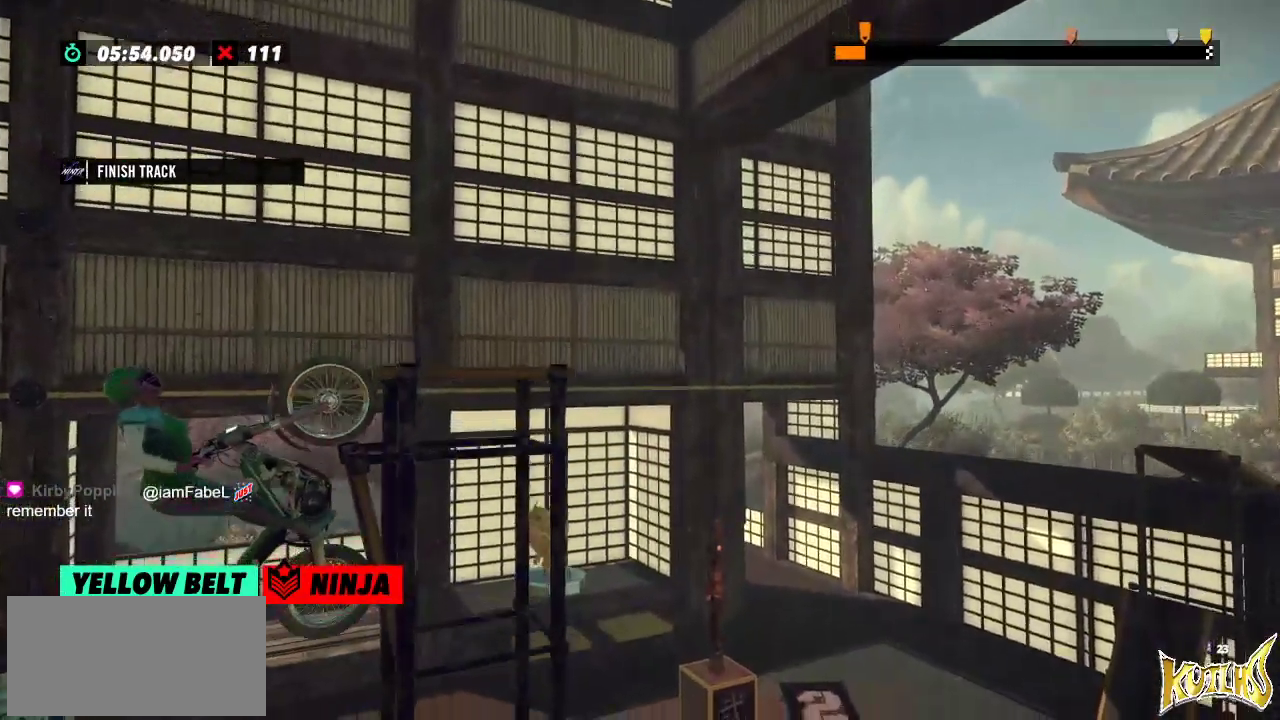
{"buttons": ["R2"], "left_stick": "left", "events": [[16, "R2", "up"], [233, "left_stick", "left"], [267, "R2", "down"]]}
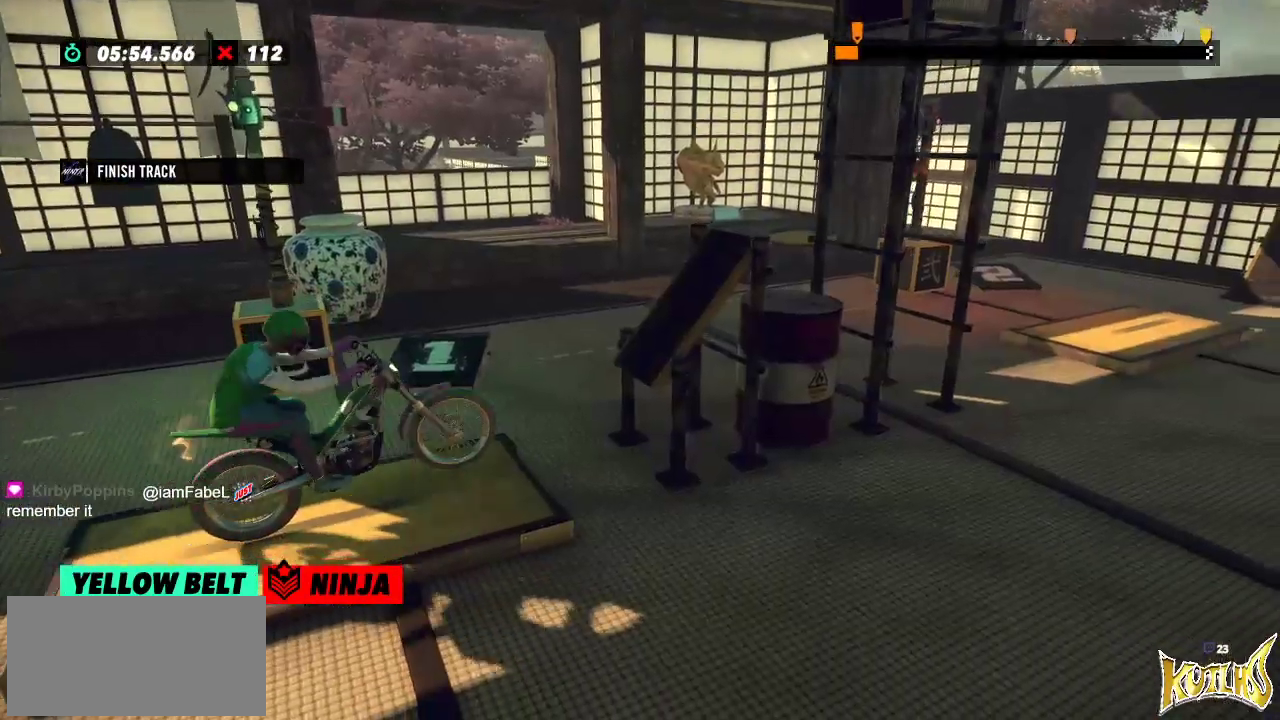
{"buttons": ["R2"], "left_stick": "right"}
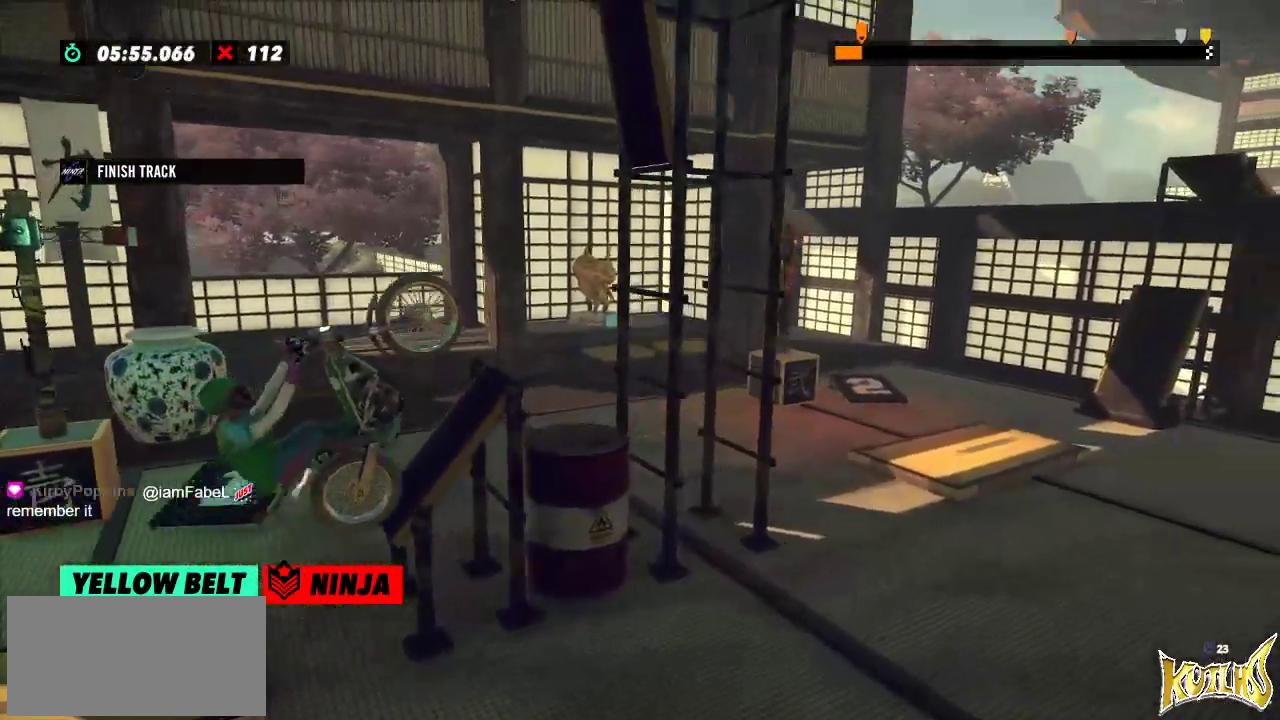
{"buttons": ["R2"], "left_stick": "right", "events": [[117, "left_stick", "left"], [417, "left_stick", "center"], [467, "left_stick", "right"]]}
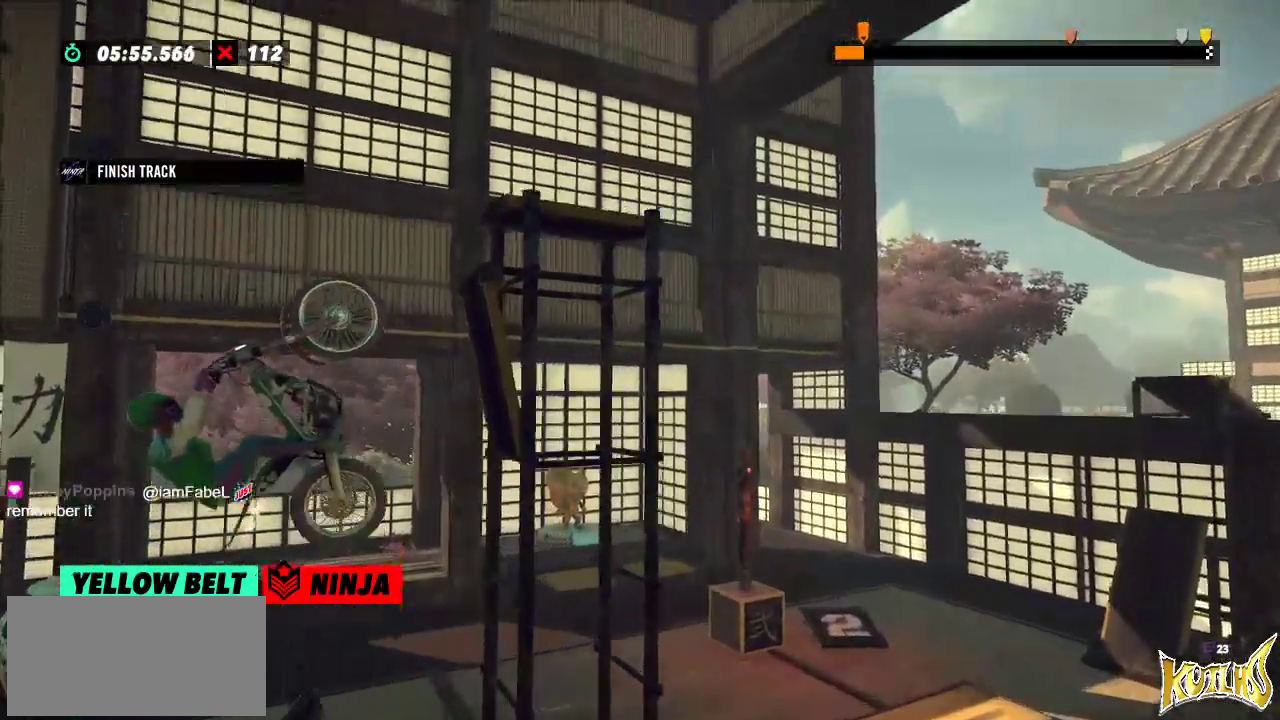
{"buttons": [], "left_stick": "center", "events": [[451, "left_stick", "center"], [484, "R2", "up"]]}
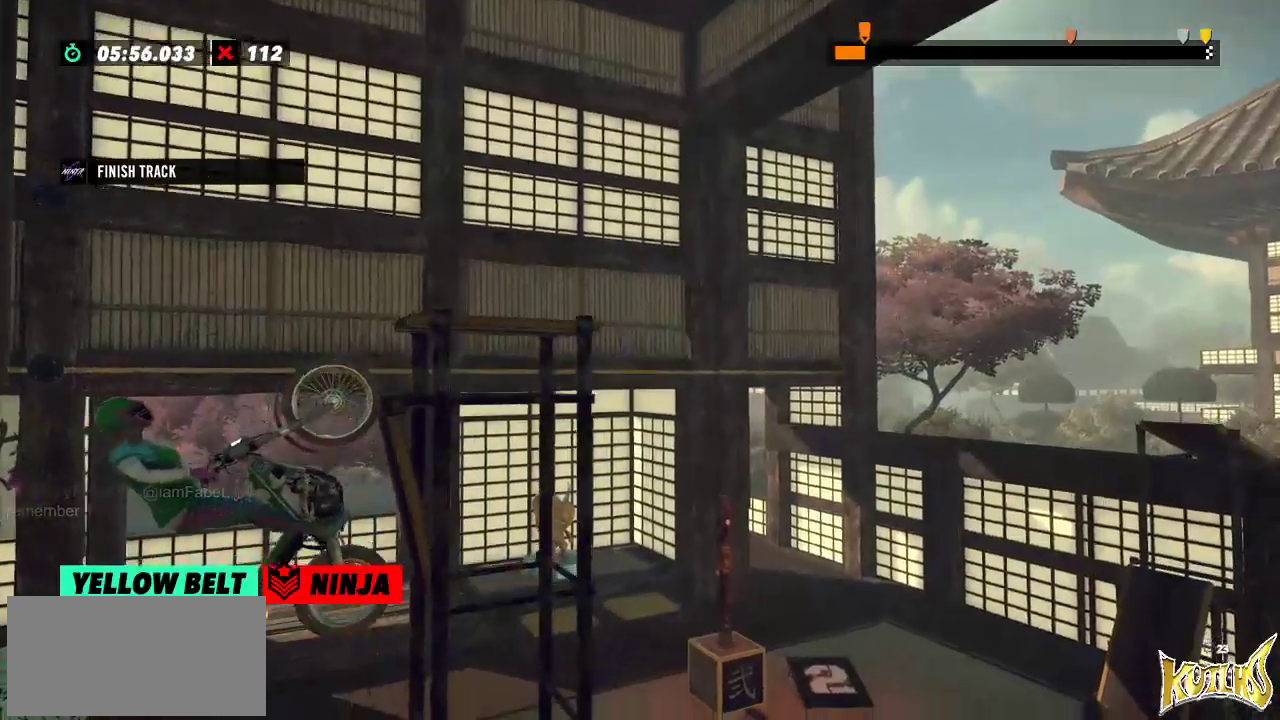
{"buttons": ["R2"], "left_stick": "left", "events": [[217, "left_stick", "left"], [267, "R2", "down"]]}
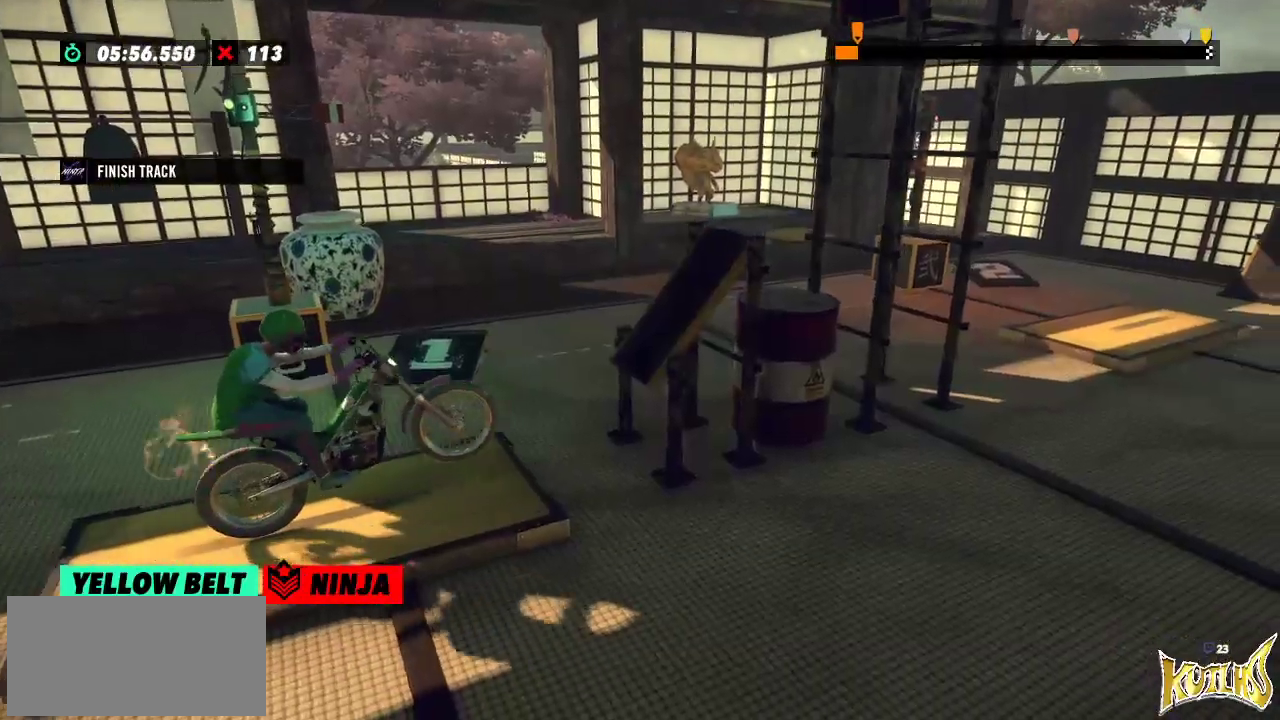
{"buttons": ["R2"], "left_stick": "right"}
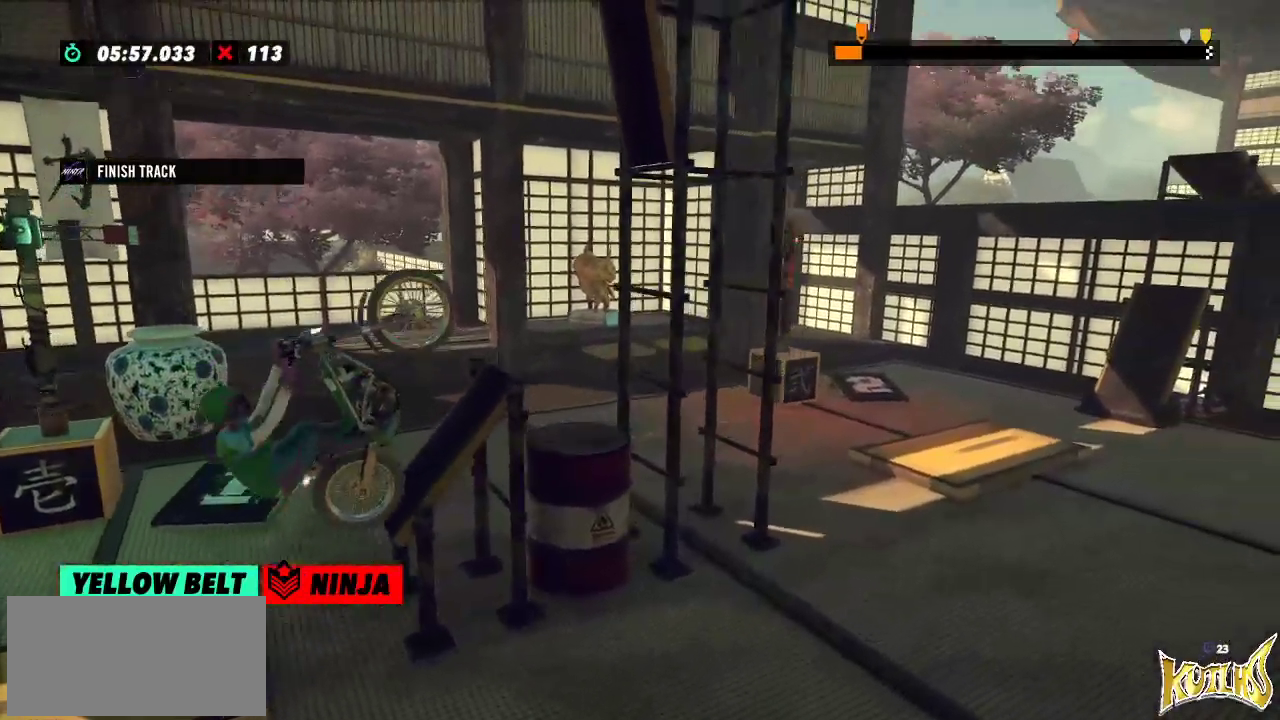
{"buttons": ["R2"], "left_stick": "right", "events": []}